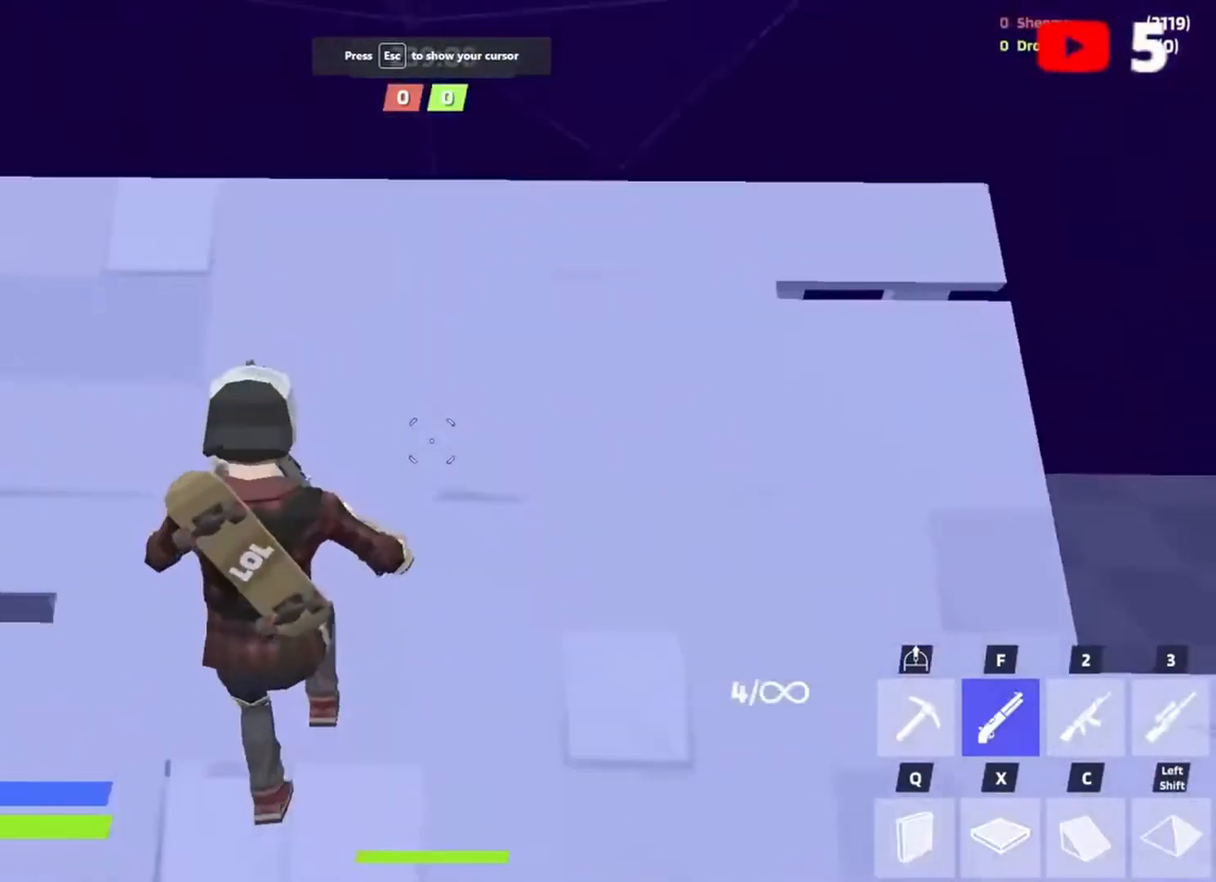
Gameplay with keyboard; each line is a JSON object with the keys held at the frame after it. "events" lists presses ("down") and releases ("up") of "1", "2", "3", "4", "5", "a", "alt", "c", "caps_lock", "ctrl", "d", "e", "f", "g", "q", "r", "s", "shift", "space", "super", "t", "tab", "v", "w", "x" and "z" between this image and that frame as [ms after this image, input, new state], when the widget could be followed in between. No other keys are recorded. Mouse input is not recorded.
{"keys": ["a"], "events": [[133, "a", "up"], [233, "space", "down"], [267, "space", "up"], [433, "space", "down"], [500, "a", "down"], [500, "space", "up"], [500, "w", "up"]]}
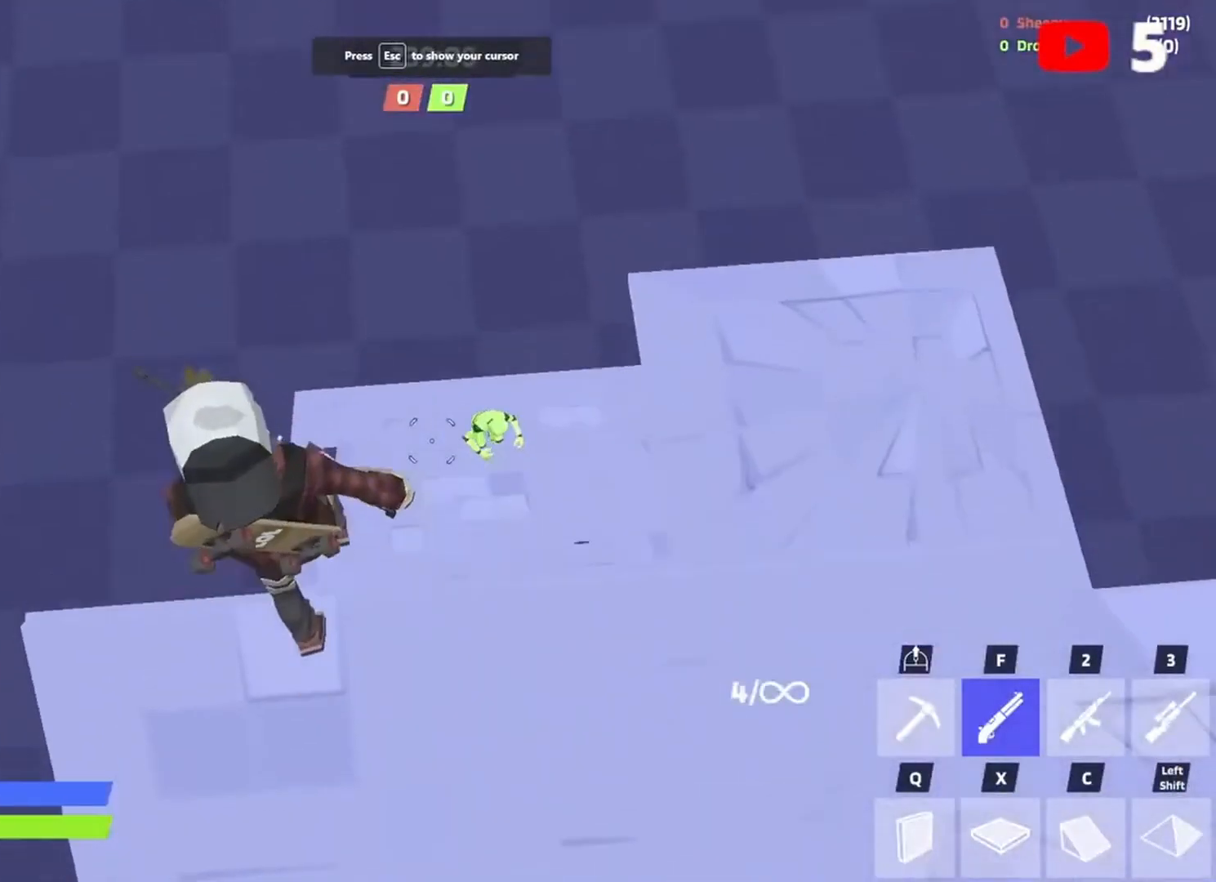
{"keys": ["a", "d", "s"], "events": [[400, "s", "down"], [467, "d", "down"]]}
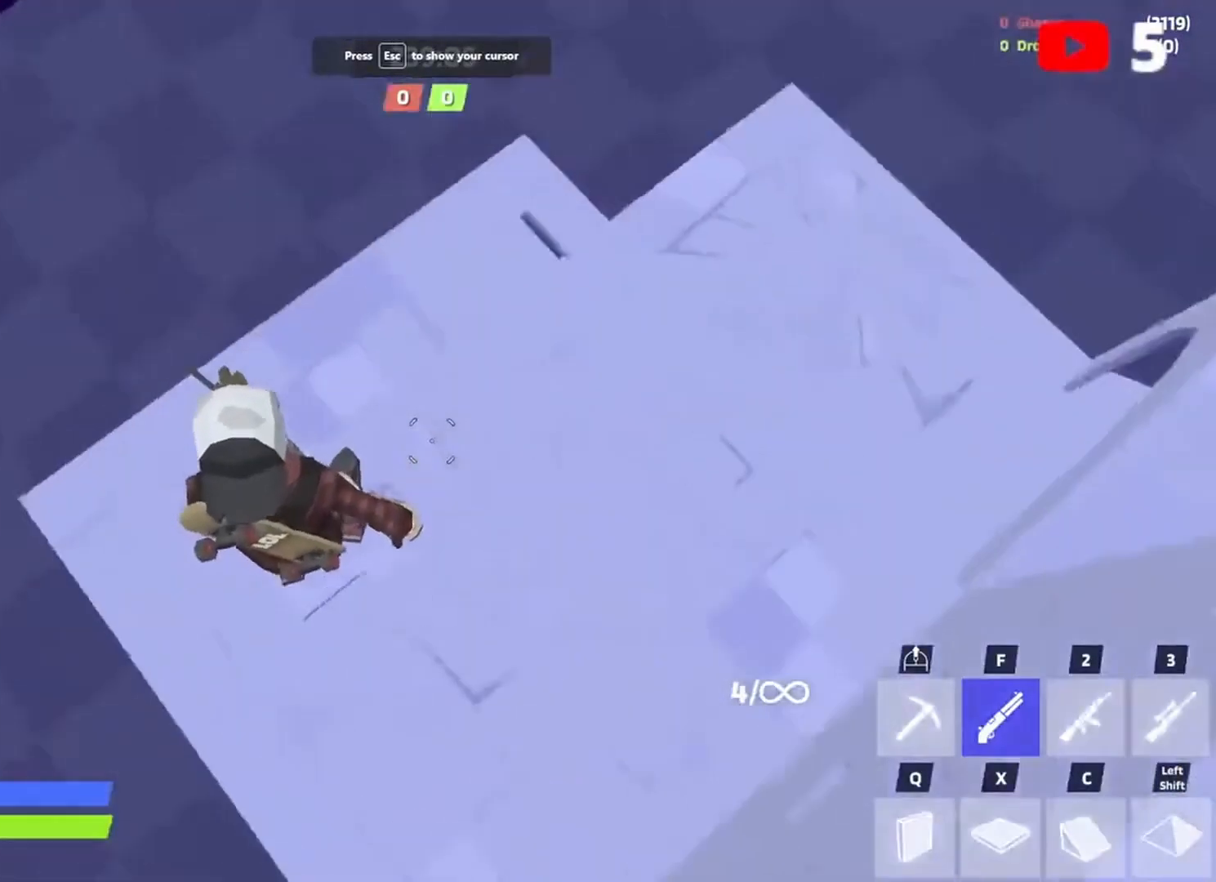
{"keys": ["d"], "events": [[33, "a", "up"], [67, "s", "up"], [300, "s", "down"], [400, "s", "up"]]}
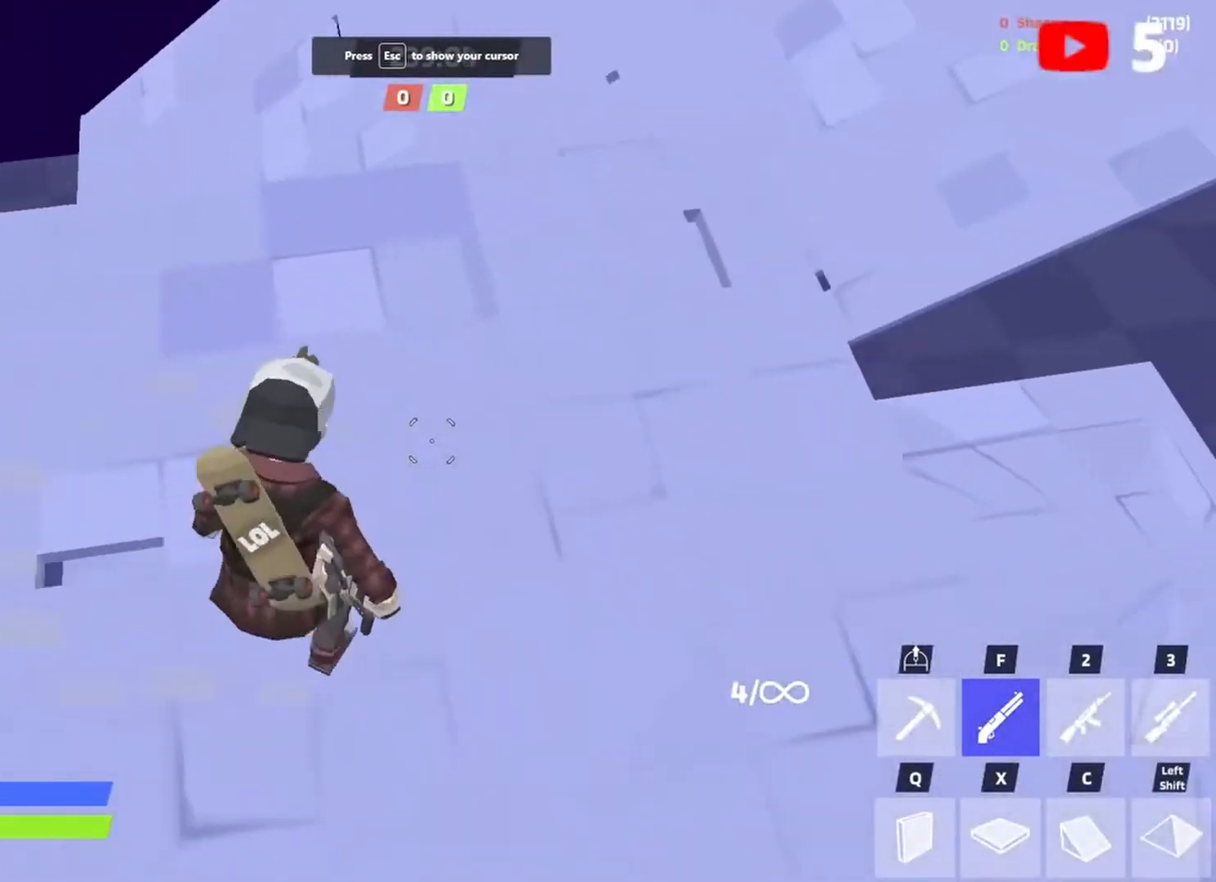
{"keys": ["d", "space"], "events": [[33, "w", "down"], [267, "w", "up"], [467, "space", "down"]]}
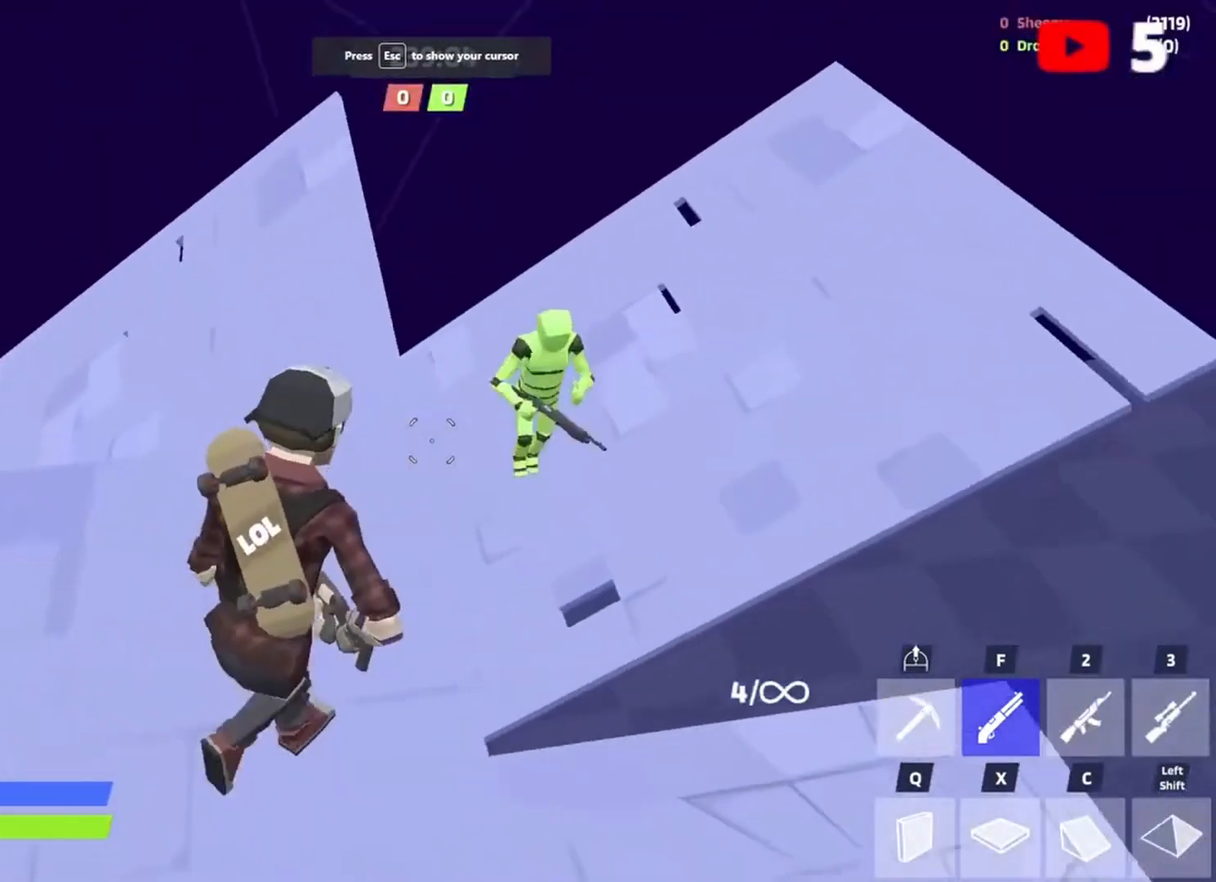
{"keys": ["d"], "events": [[100, "space", "up"], [333, "q", "down"], [400, "q", "up"]]}
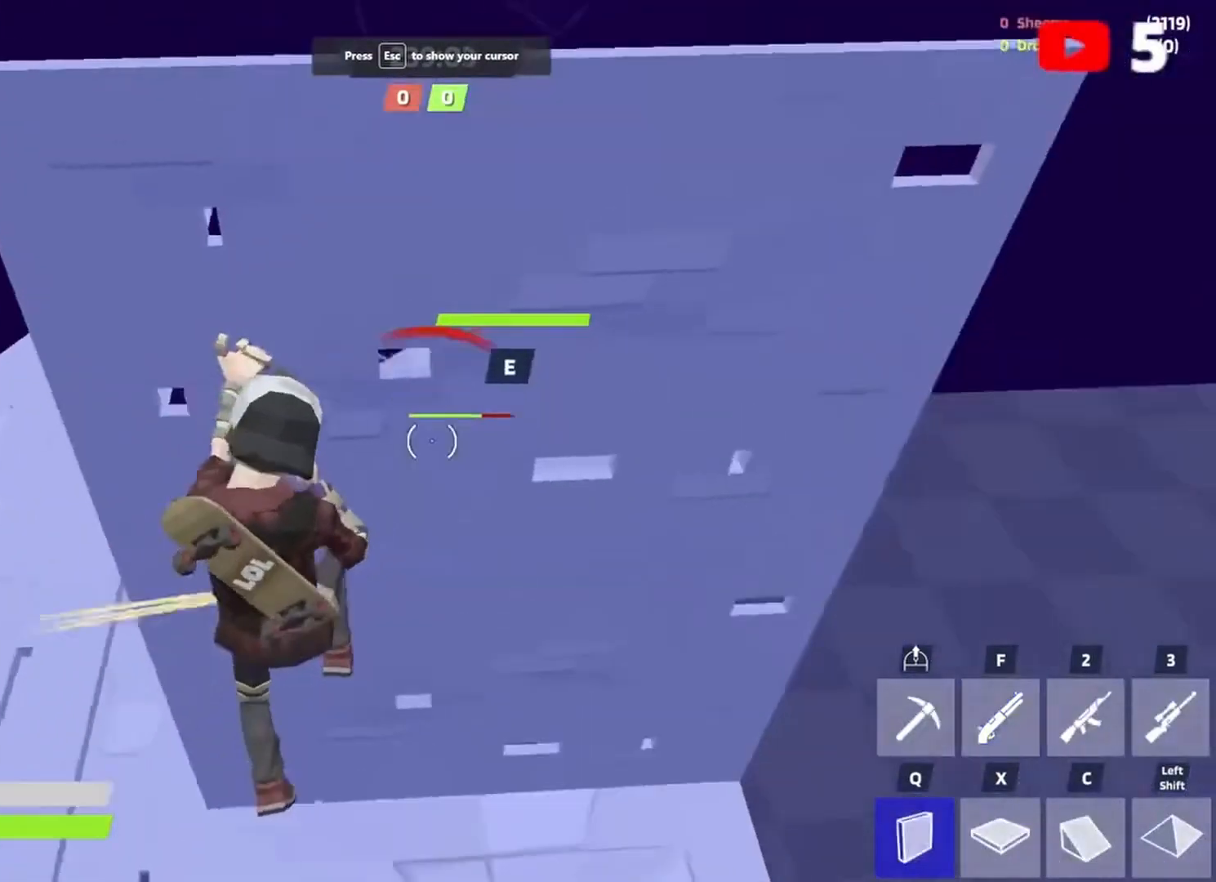
{"keys": ["a"], "events": [[33, "a", "down"], [33, "s", "down"], [67, "d", "up"], [167, "s", "up"], [167, "x", "down"], [200, "x", "up"], [300, "e", "down"], [367, "a", "up"], [400, "e", "up"], [433, "e", "down"], [500, "a", "down"], [500, "e", "up"]]}
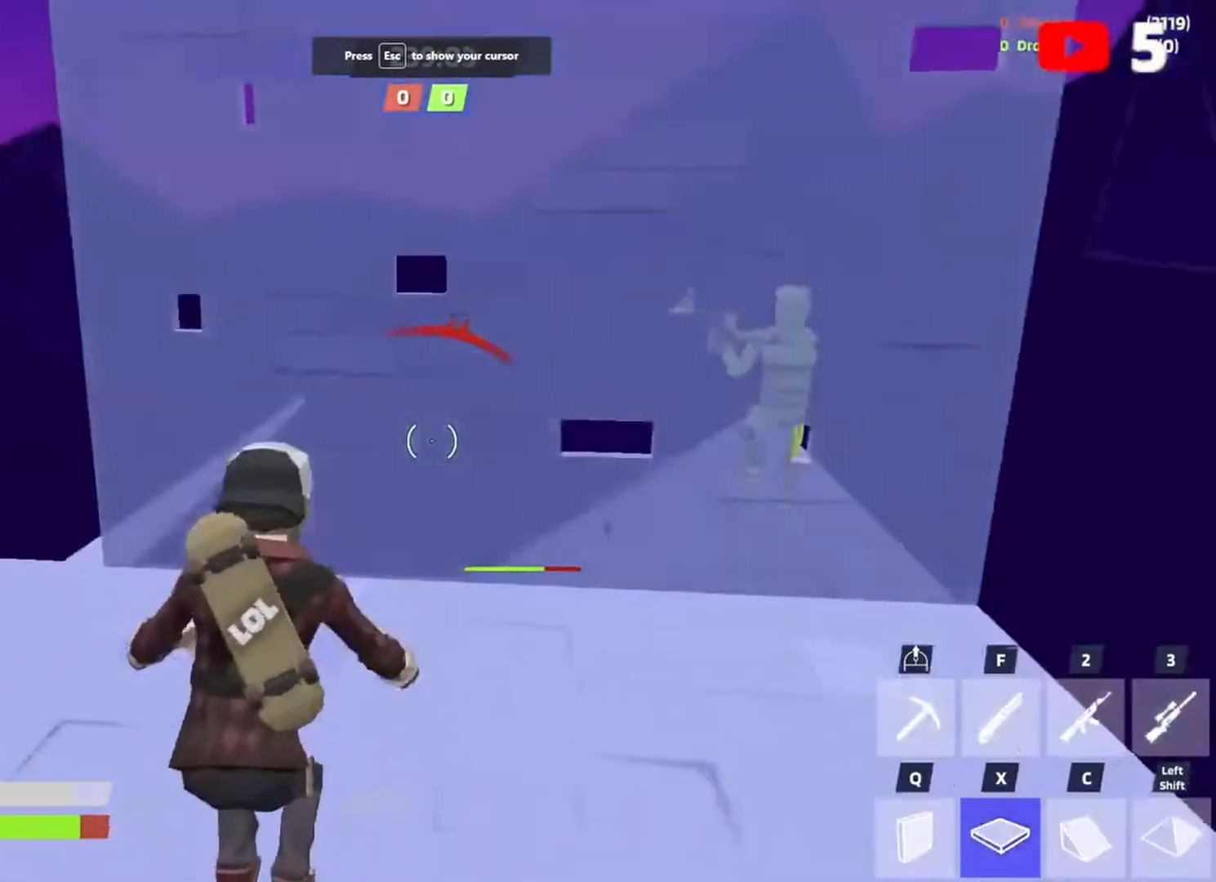
{"keys": ["s", "space"], "events": [[267, "f", "down"], [333, "f", "up"], [433, "s", "down"], [467, "a", "up"], [467, "space", "down"]]}
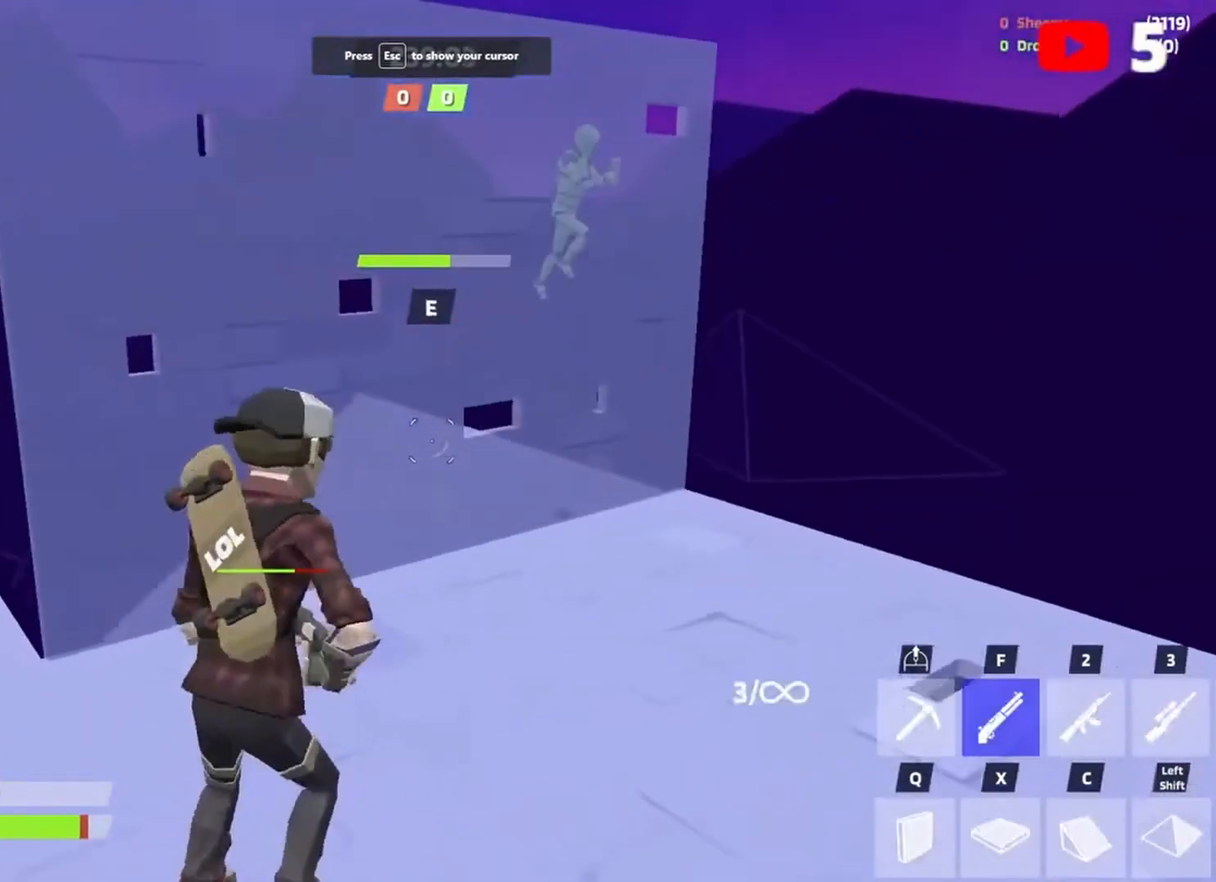
{"keys": ["a"], "events": [[67, "s", "up"], [100, "c", "down"], [133, "a", "down"], [133, "c", "up"], [133, "space", "up"], [233, "w", "down"], [333, "w", "up"], [400, "f", "down"], [500, "f", "up"]]}
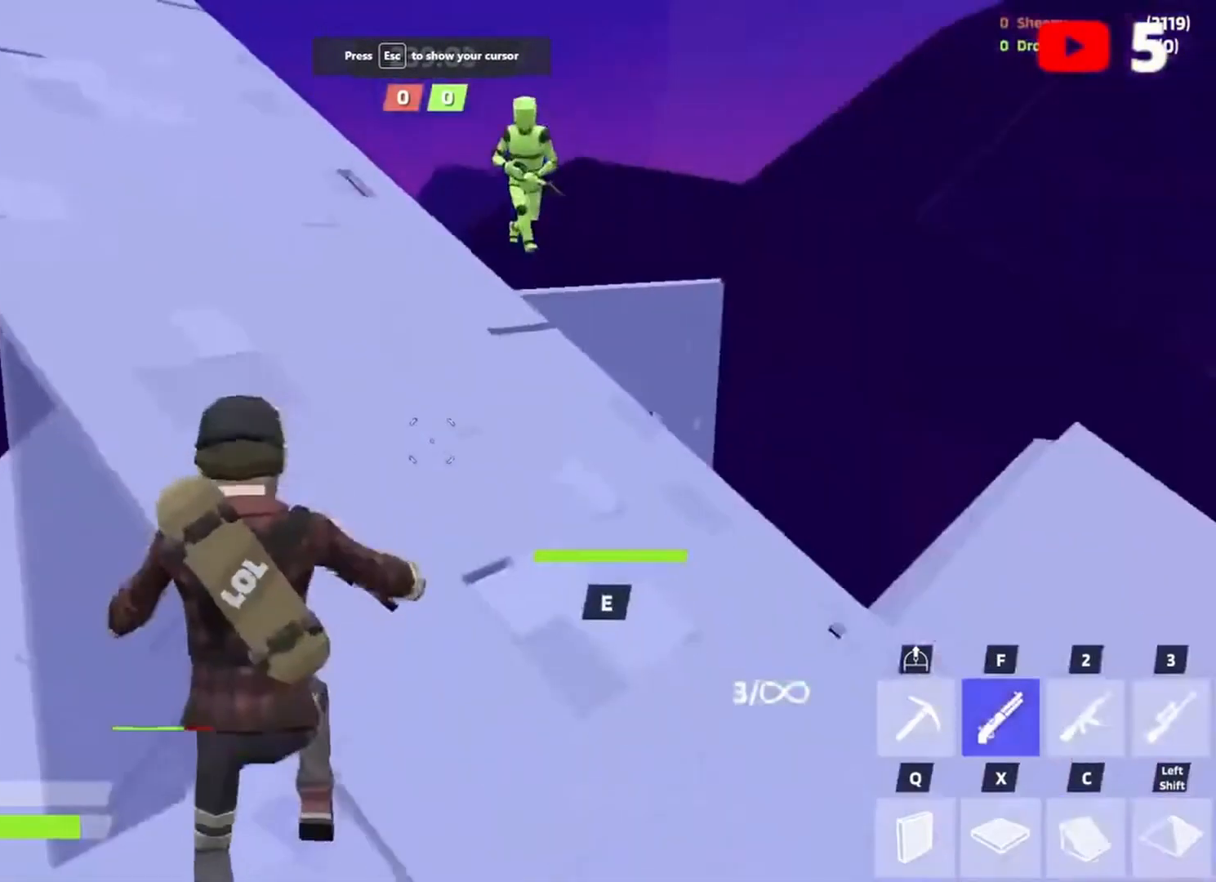
{"keys": ["a", "s", "space"], "events": [[200, "s", "down"], [500, "space", "down"]]}
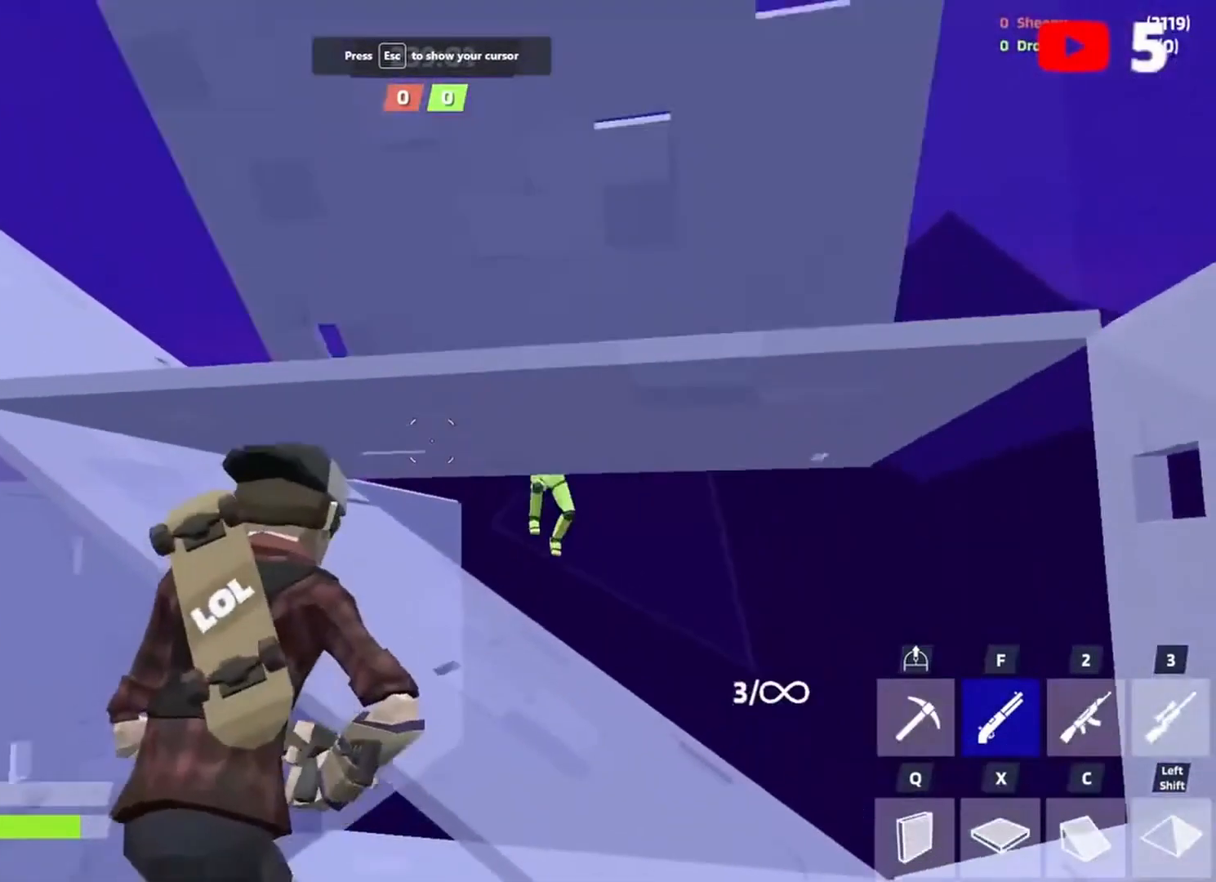
{"keys": ["d", "w"]}
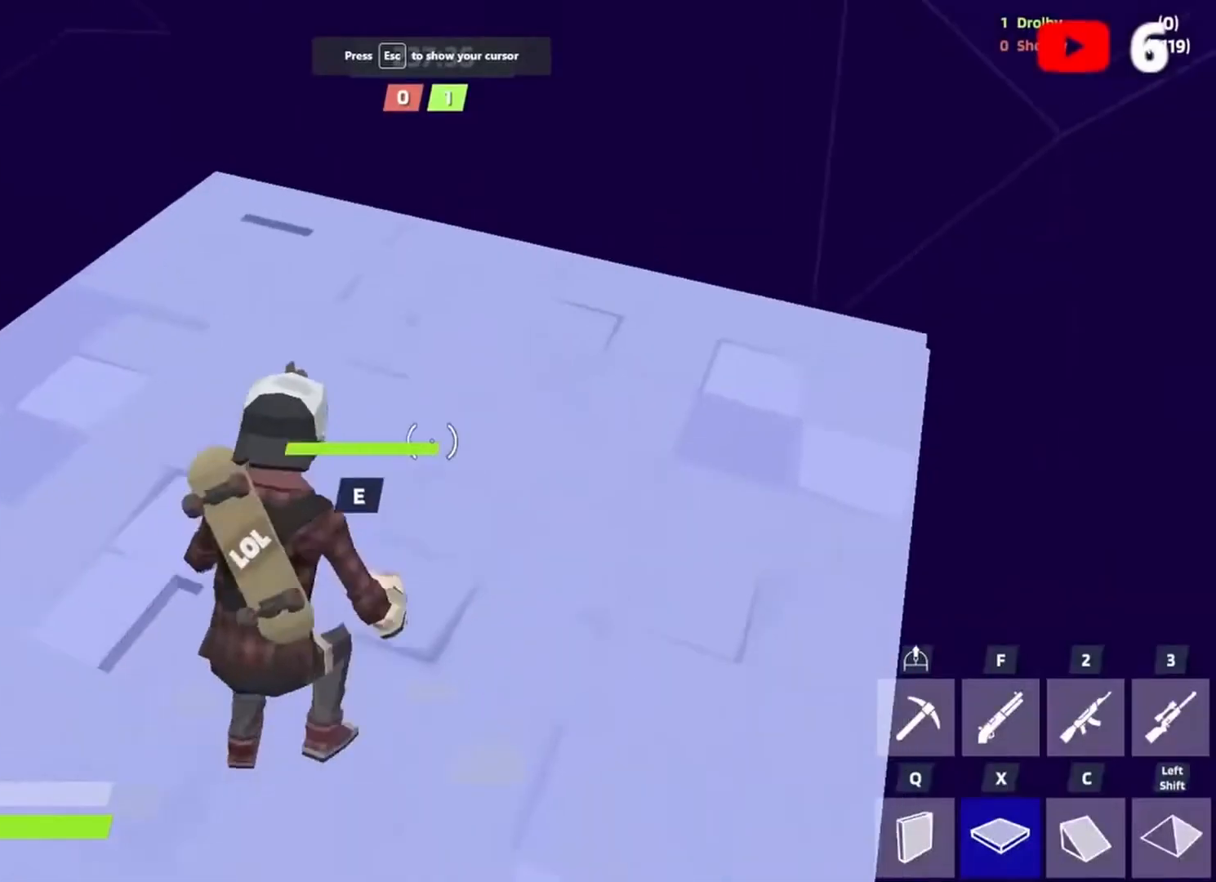
{"keys": ["w"], "events": [[33, "d", "up"], [100, "space", "down"], [133, "c", "down"], [133, "w", "up"], [233, "space", "up"], [233, "w", "down"], [267, "c", "up"], [333, "f", "down"], [400, "f", "up"]]}
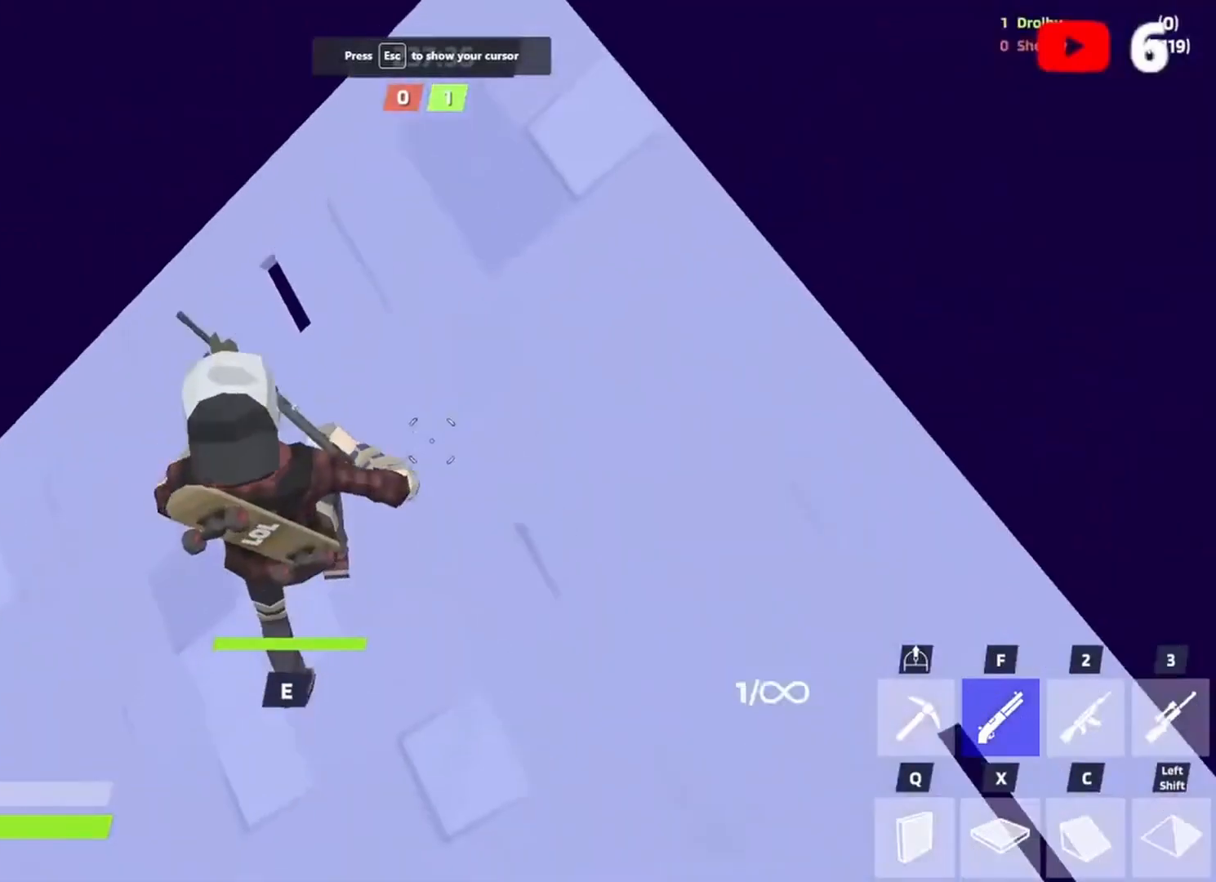
{"keys": ["d"], "events": [[33, "d", "down"], [100, "w", "up"]]}
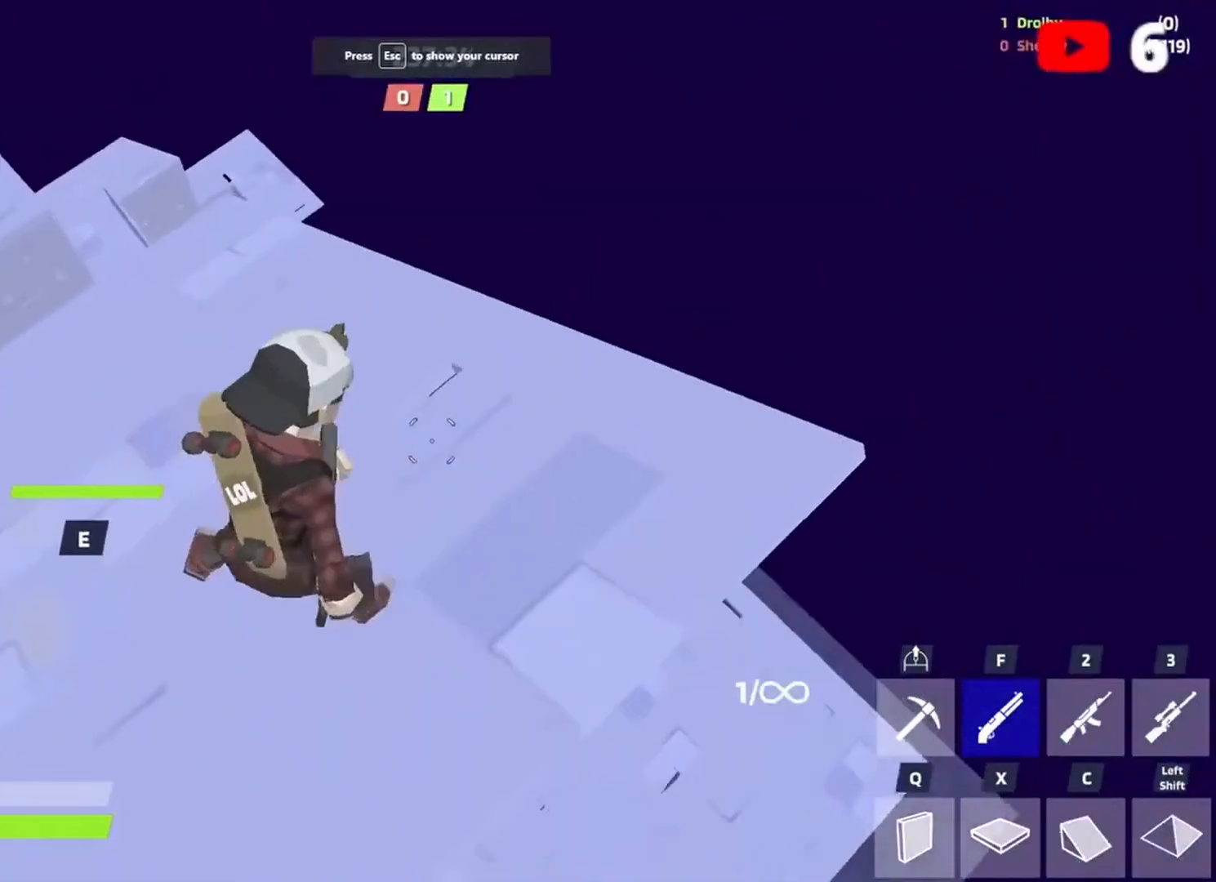
{"keys": ["d"], "events": [[33, "a", "down"], [67, "d", "up"], [200, "a", "up"], [200, "d", "down"]]}
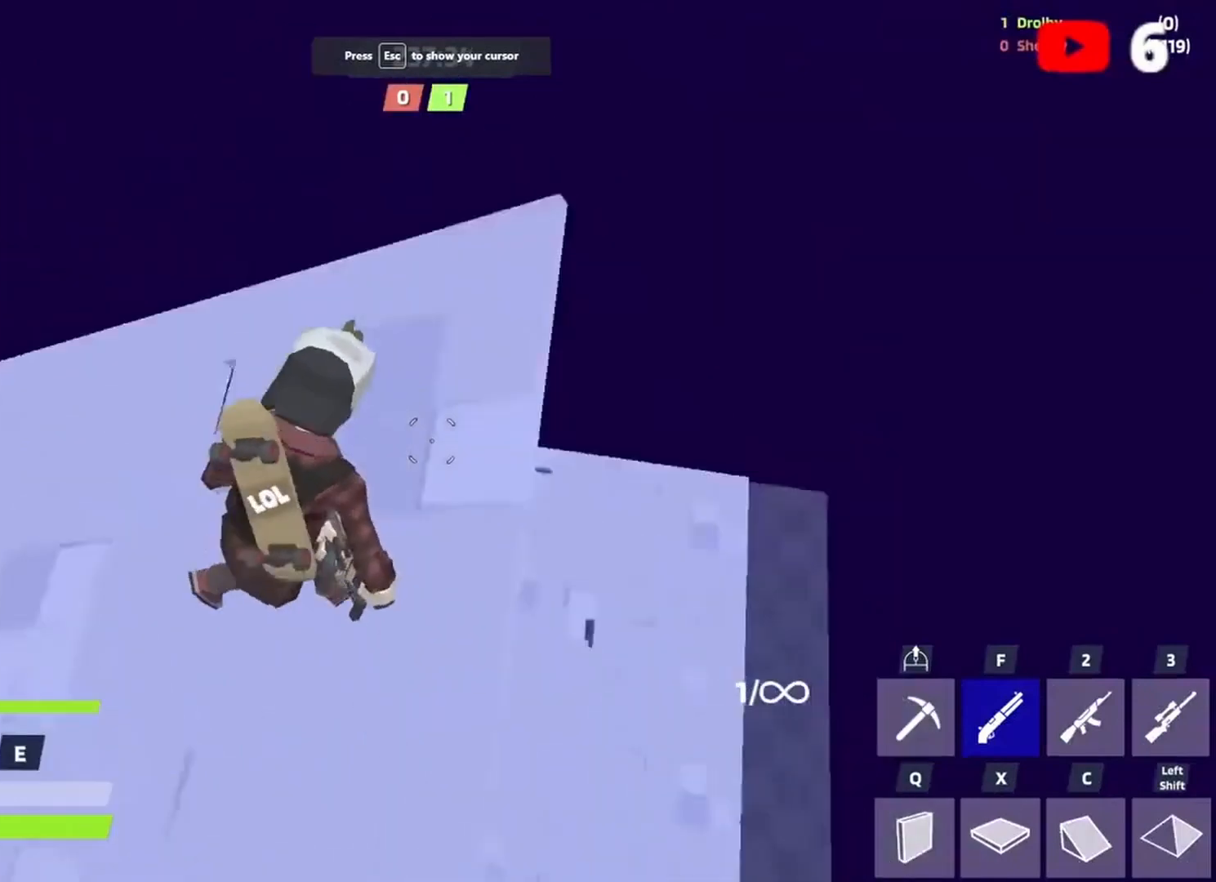
{"keys": ["d"], "events": [[33, "a", "down"], [33, "d", "up"], [167, "d", "down"], [233, "a", "up"]]}
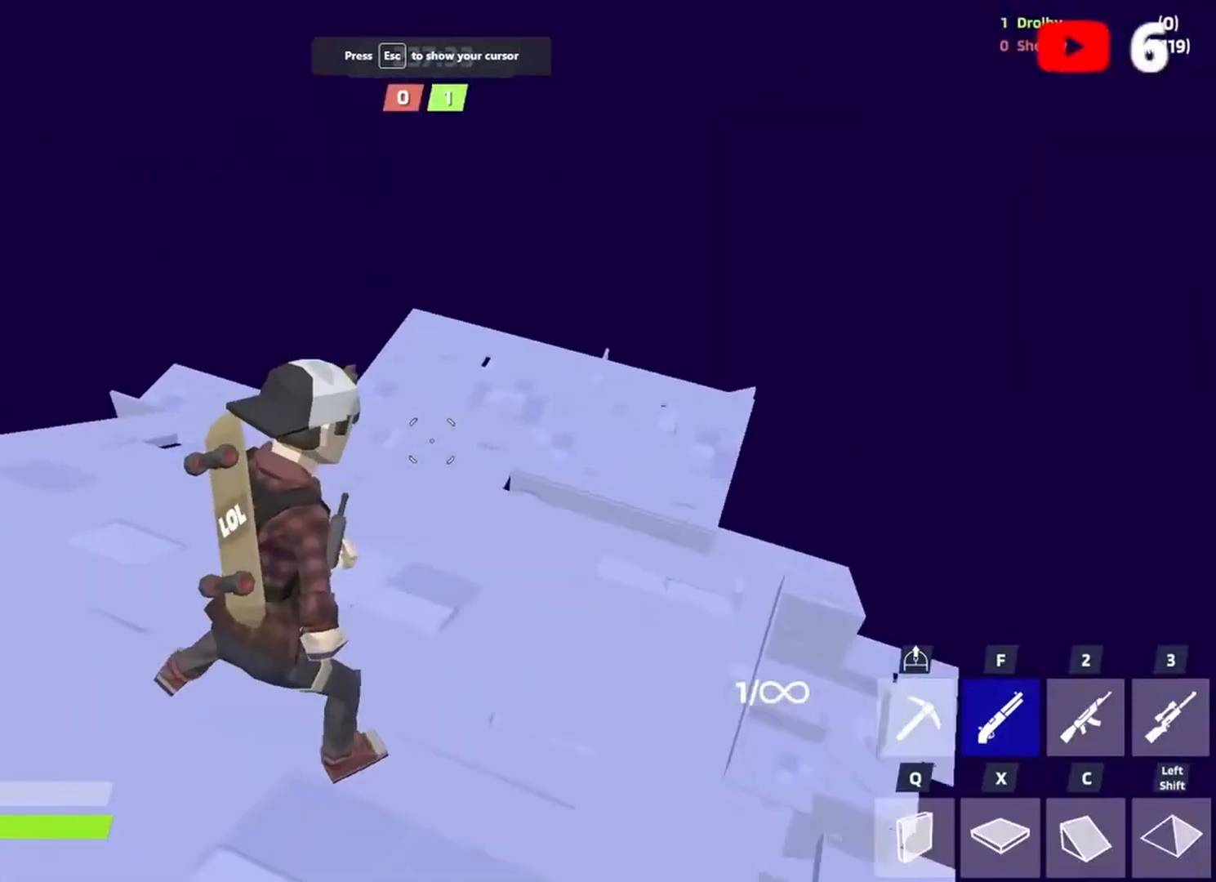
{"keys": ["a"], "events": [[100, "space", "down"], [233, "a", "down"], [300, "space", "up"], [333, "d", "up"], [333, "w", "down"], [433, "w", "up"]]}
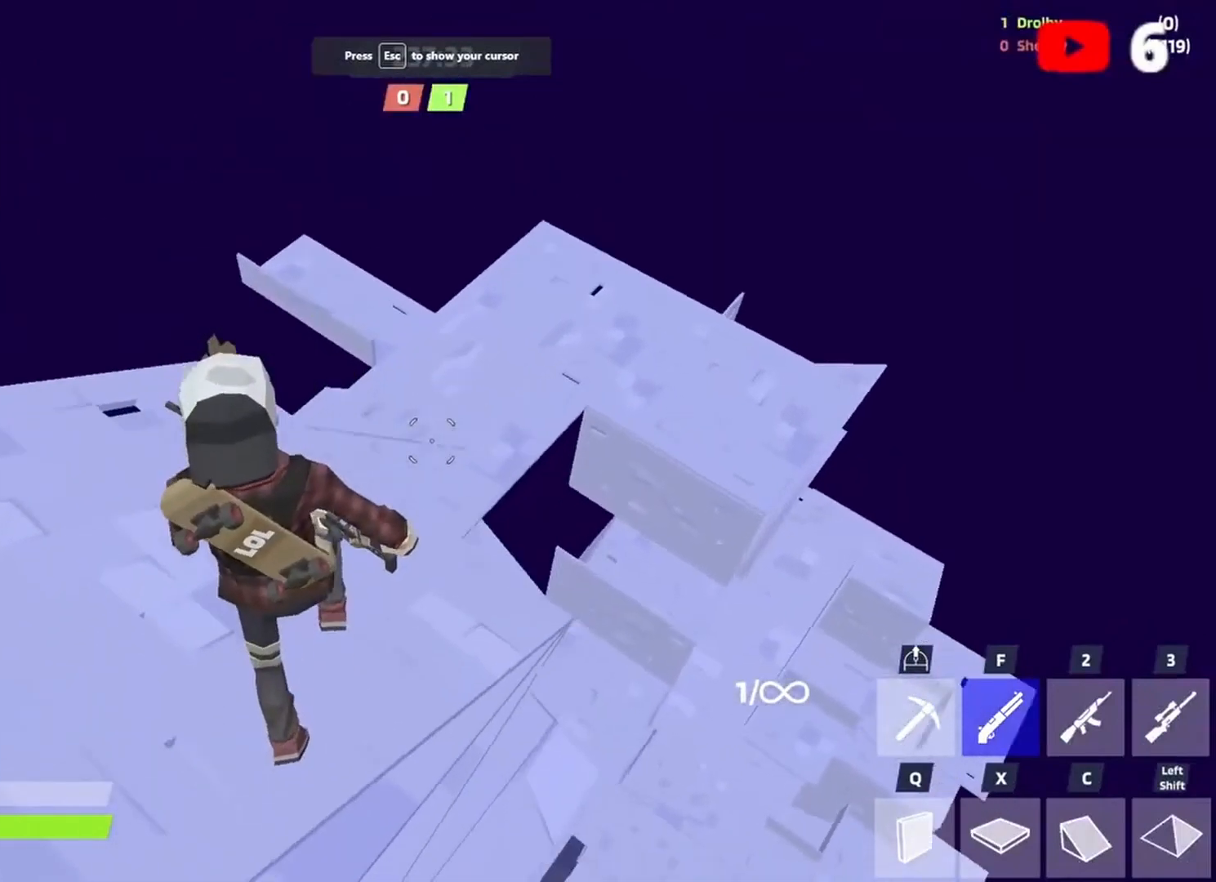
{"keys": ["w"], "events": [[33, "a", "up"], [67, "w", "down"], [200, "x", "down"], [300, "a", "down"], [300, "x", "up"], [367, "a", "up"], [400, "f", "down"], [500, "f", "up"]]}
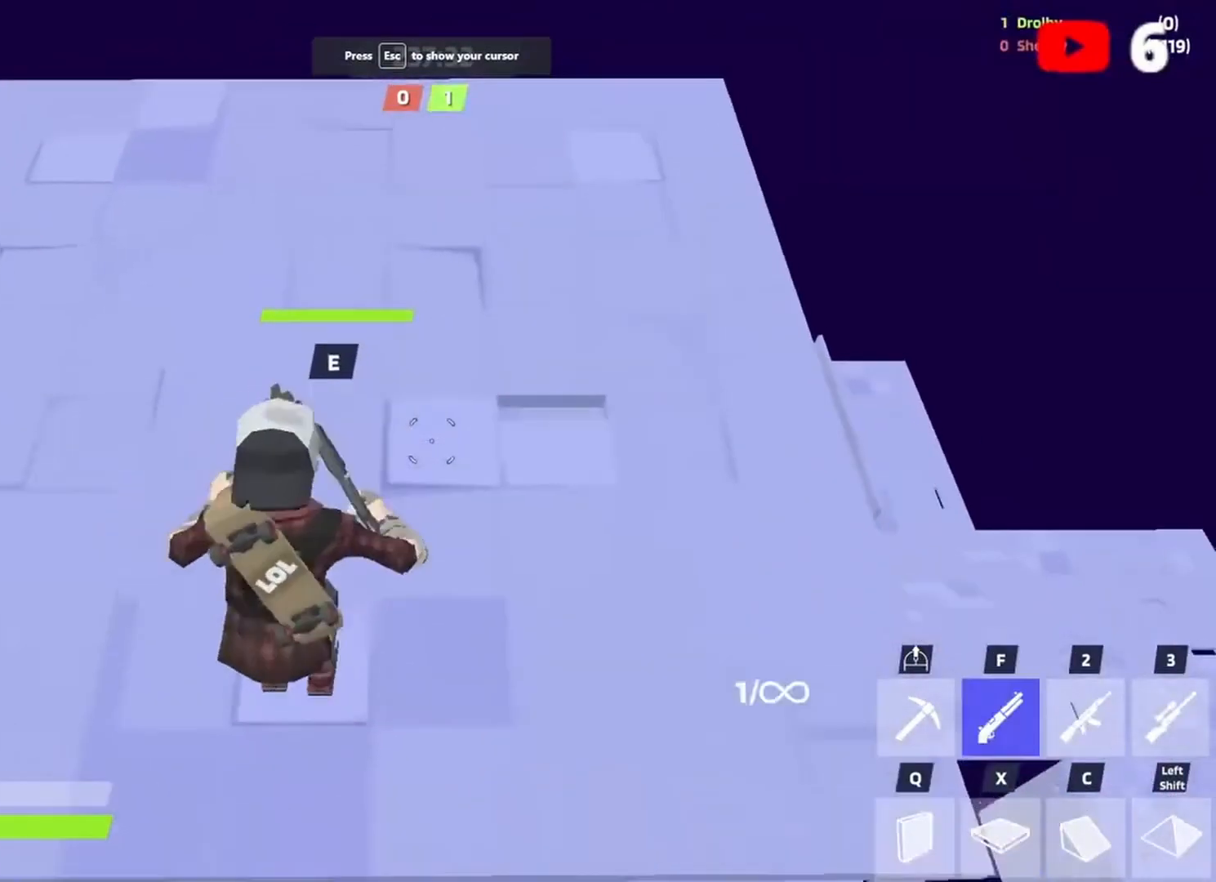
{"keys": ["d", "s"], "events": [[100, "d", "down"], [267, "w", "up"], [333, "space", "down"], [467, "space", "up"], [500, "s", "down"]]}
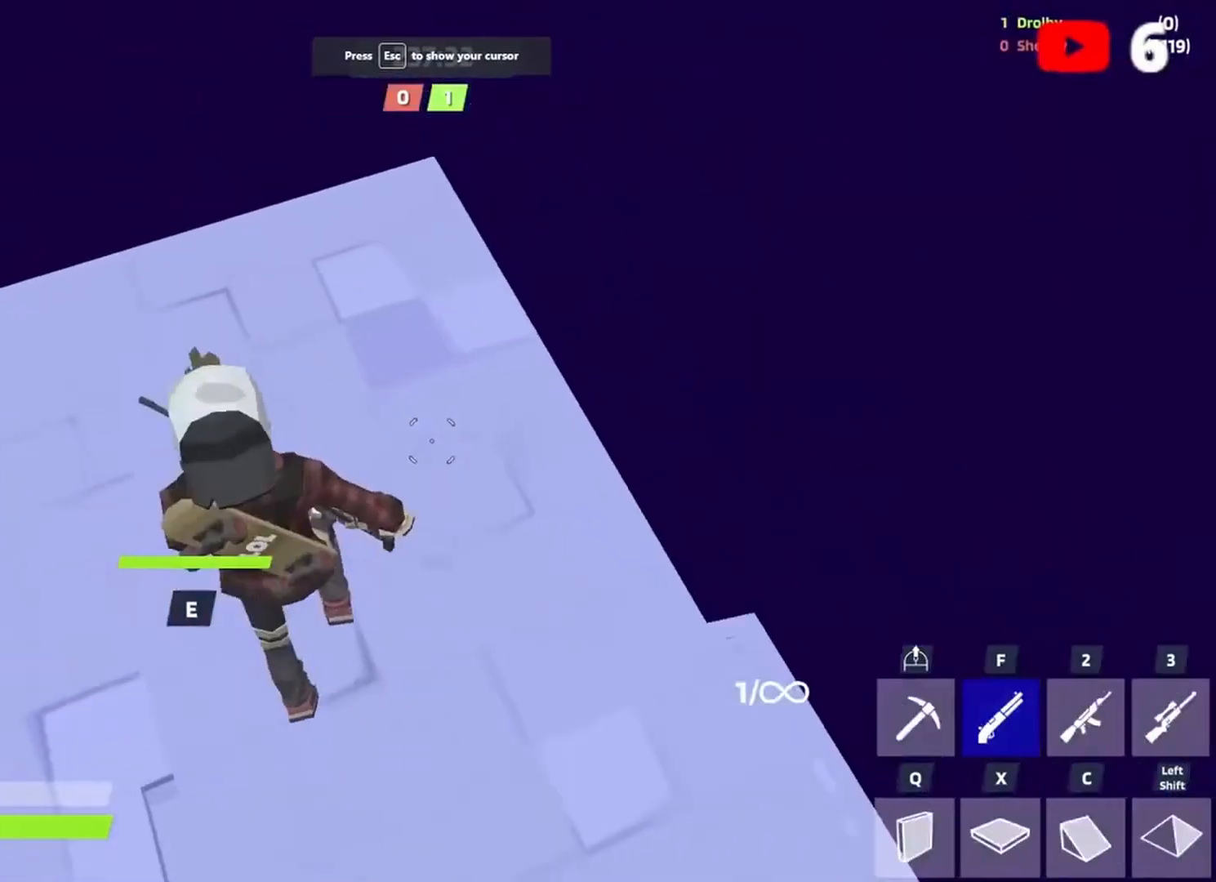
{"keys": ["d"], "events": [[233, "s", "up"]]}
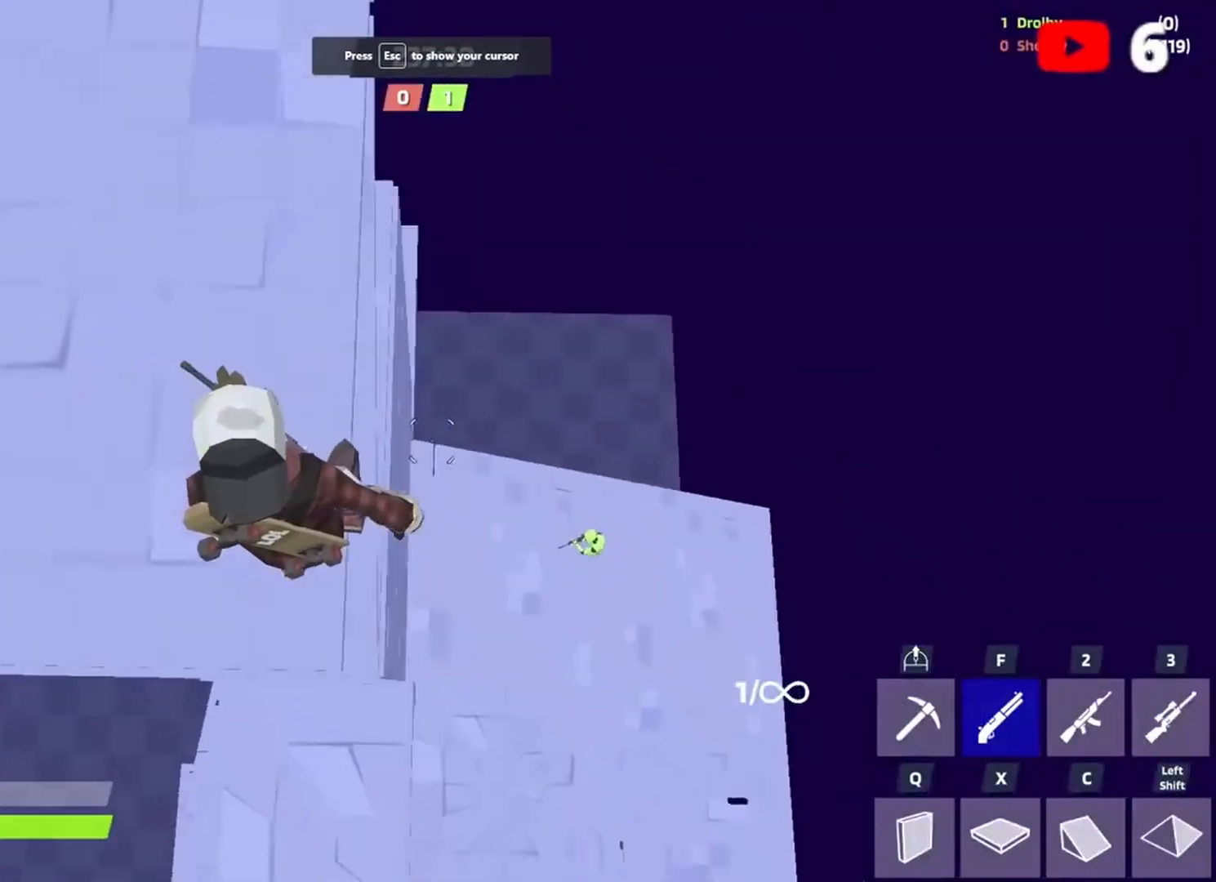
{"keys": ["d"], "events": []}
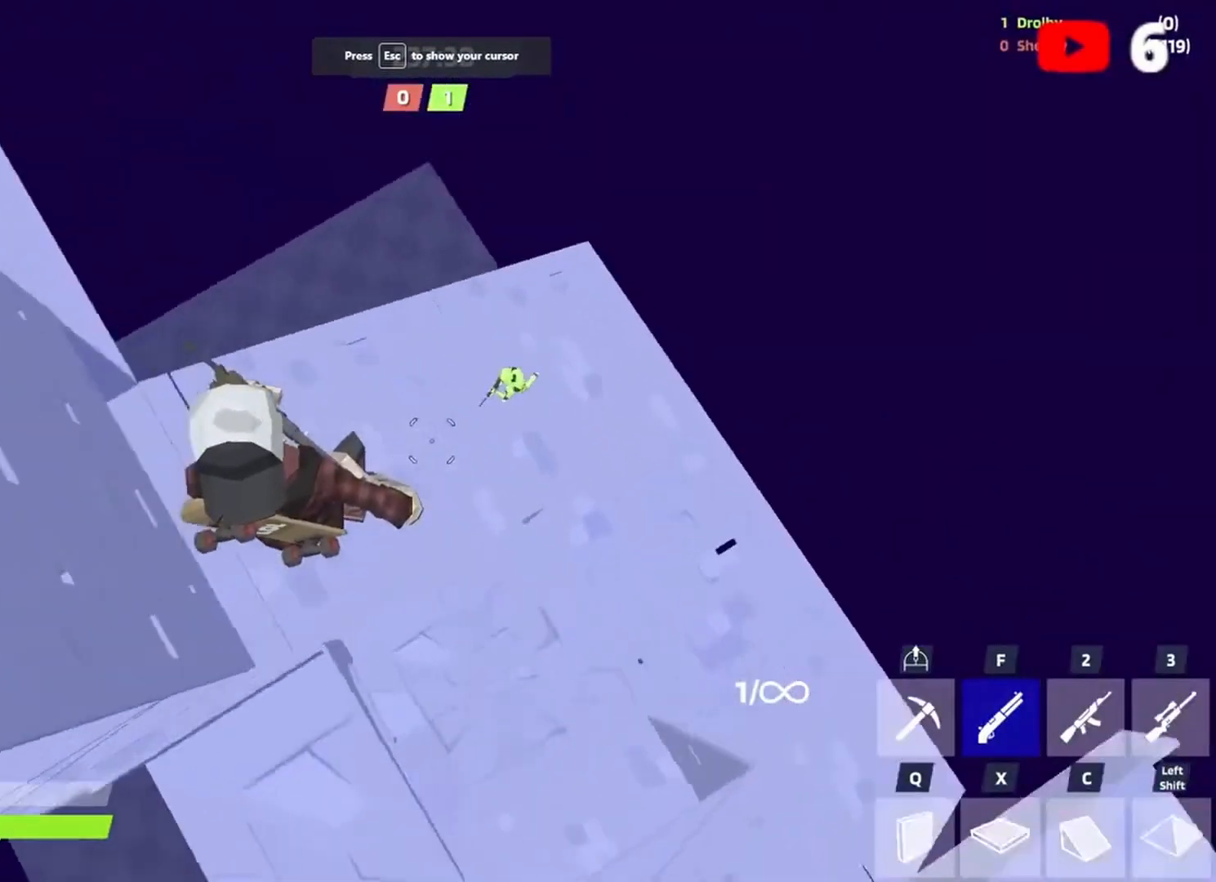
{"keys": ["a", "s"], "events": [[267, "q", "down"], [333, "q", "up"], [433, "a", "down"], [467, "d", "up"], [500, "s", "down"]]}
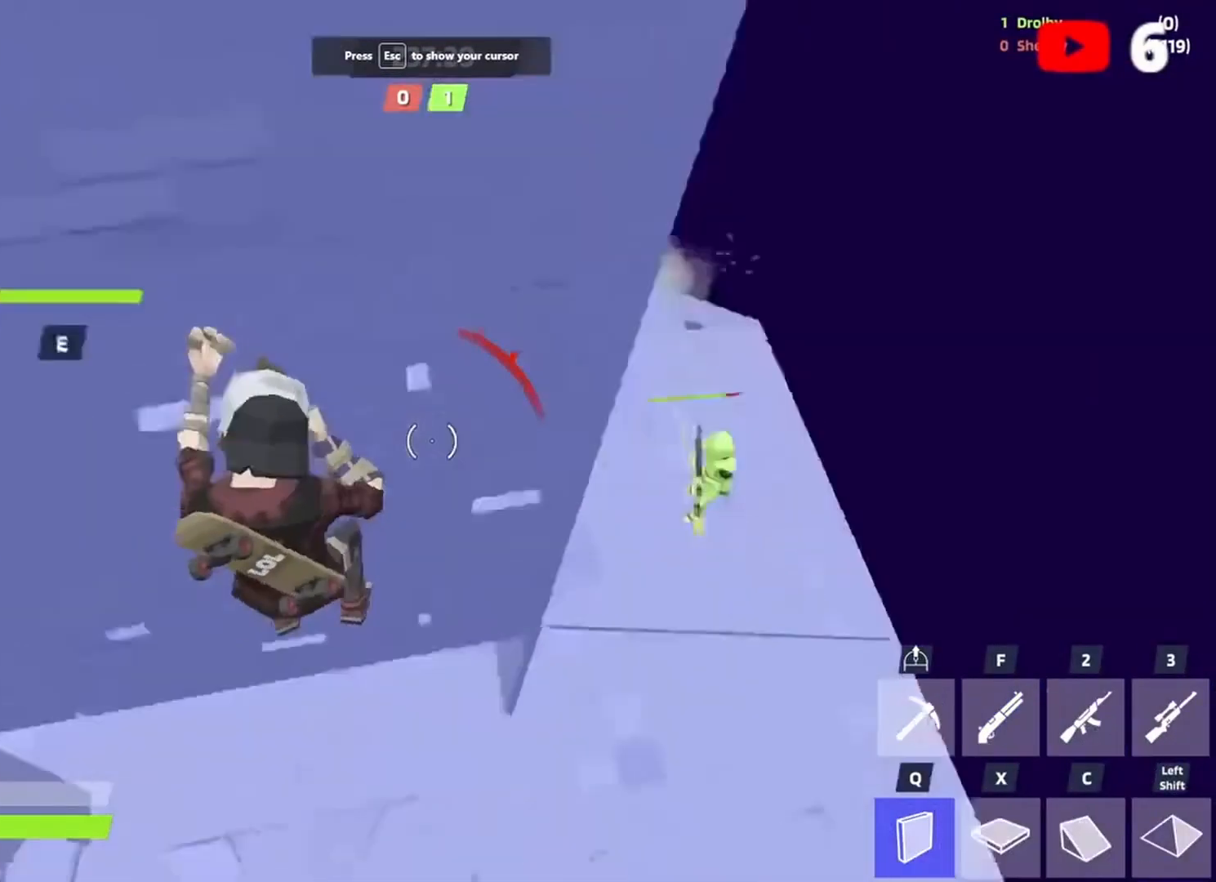
{"keys": ["s", "space"], "events": [[67, "x", "down"], [100, "a", "up"], [167, "x", "up"], [200, "q", "down"], [233, "q", "up"], [467, "space", "down"]]}
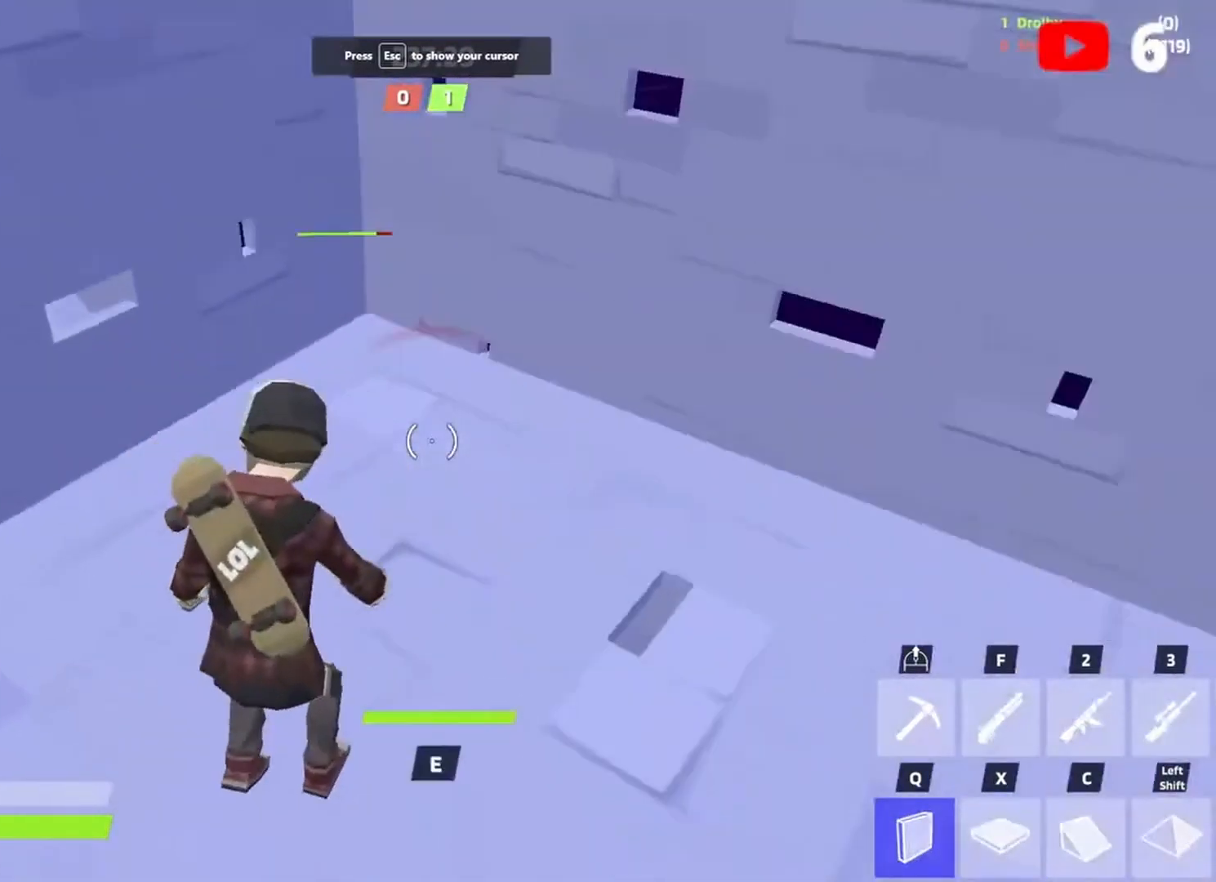
{"keys": ["d"], "events": [[33, "s", "up"], [67, "c", "down"], [167, "c", "up"], [167, "space", "up"], [167, "w", "down"], [267, "f", "down"], [367, "f", "up"], [467, "d", "down"], [500, "w", "up"]]}
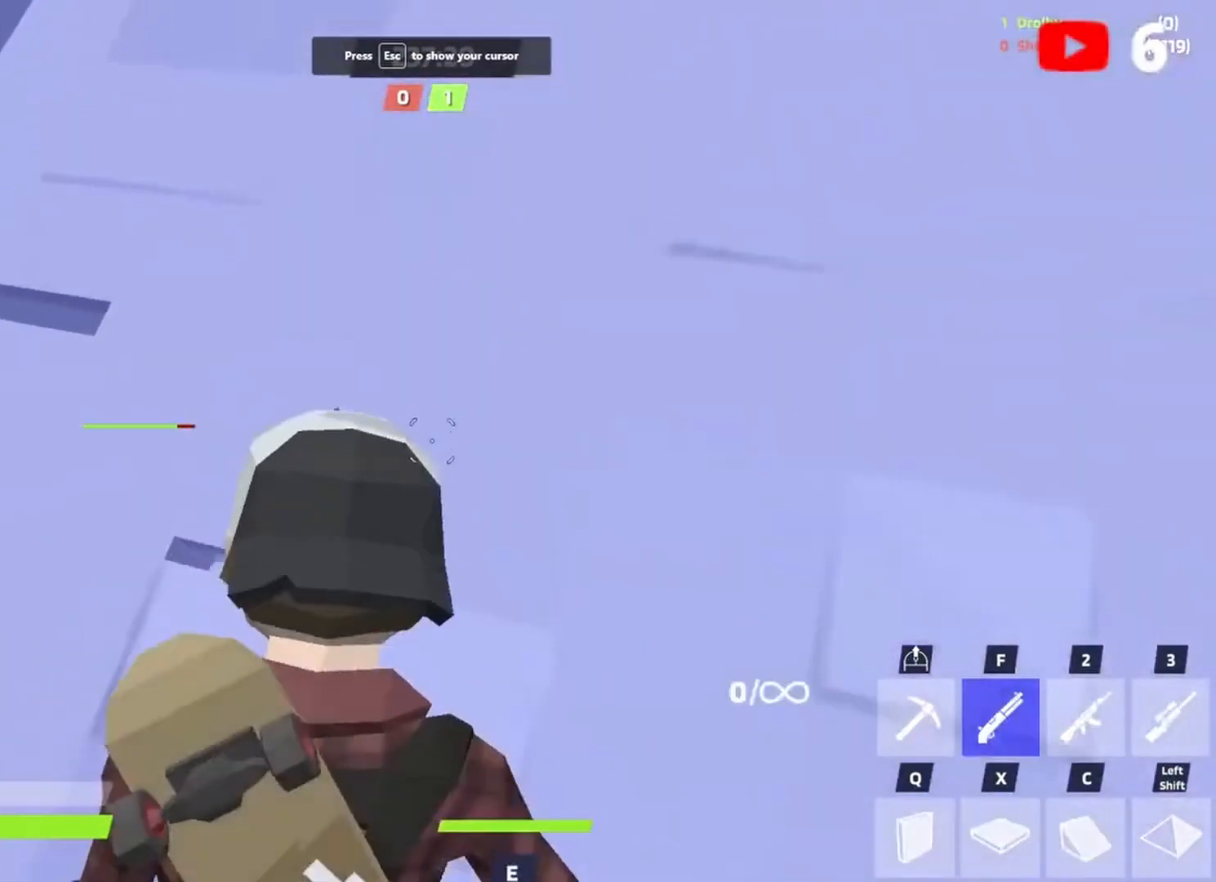
{"keys": ["f", "w"], "events": [[100, "a", "down"], [100, "d", "up"], [133, "a", "up"], [133, "e", "down"], [200, "e", "up"], [233, "e", "down"], [267, "w", "down"], [333, "e", "up"], [467, "f", "down"]]}
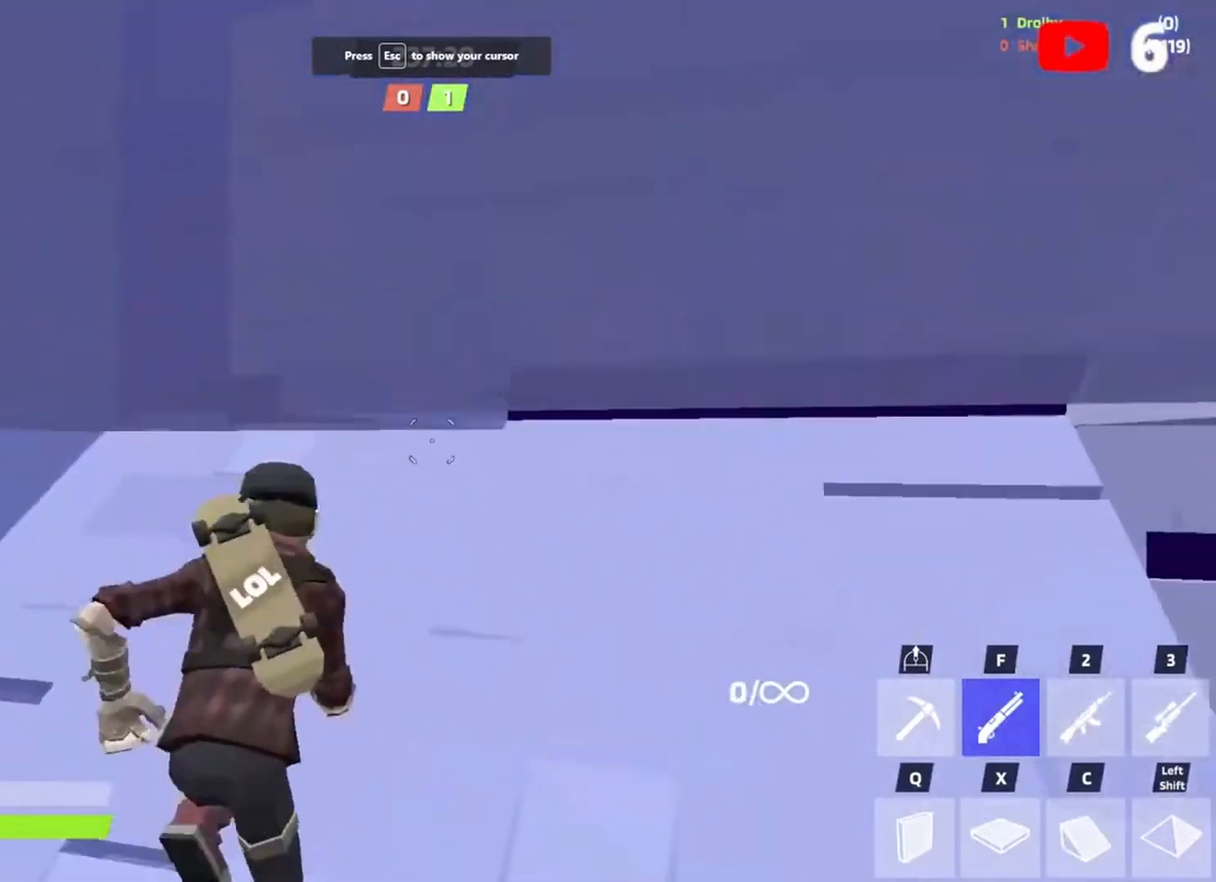
{"keys": ["d", "w"], "events": [[67, "w", "up"], [100, "f", "up"], [200, "d", "down"], [333, "w", "down"]]}
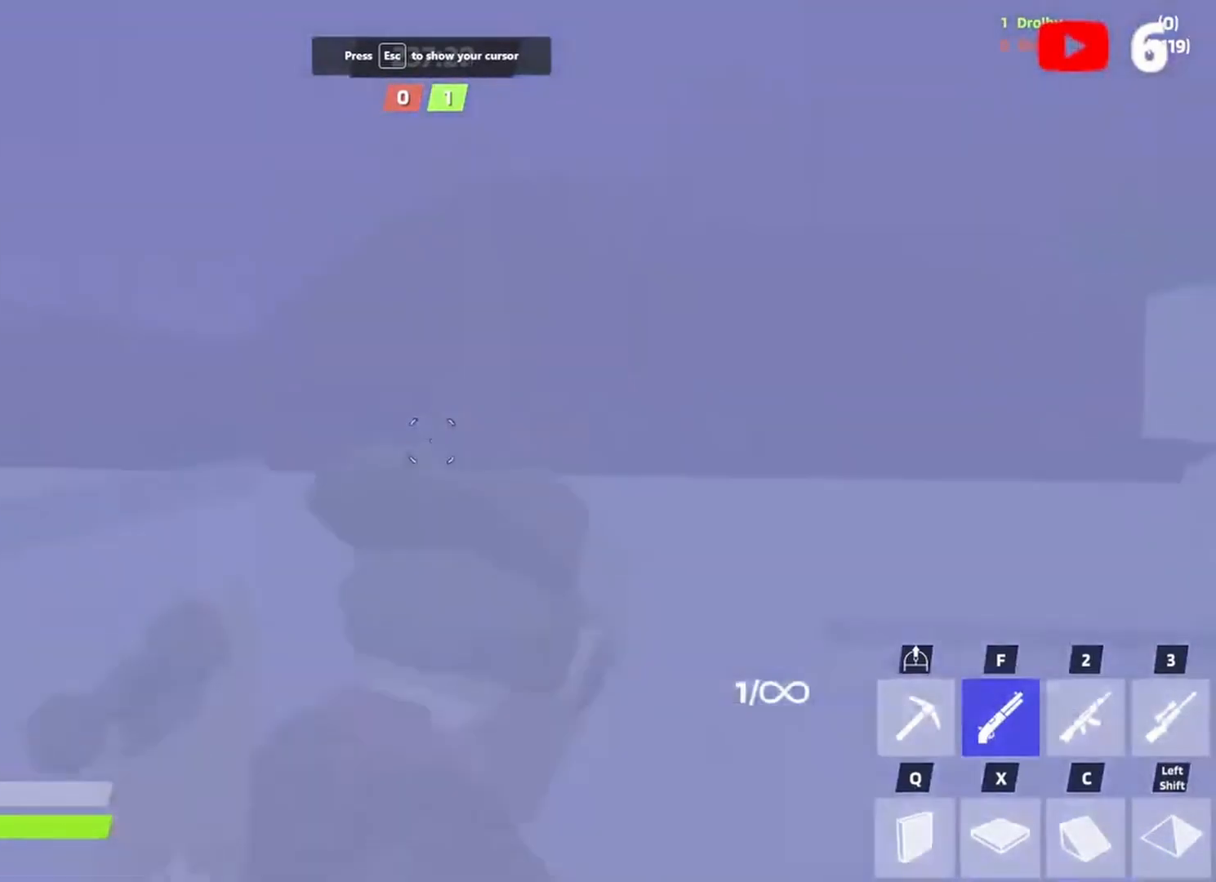
{"keys": ["d", "space"], "events": [[400, "space", "down"], [500, "w", "up"]]}
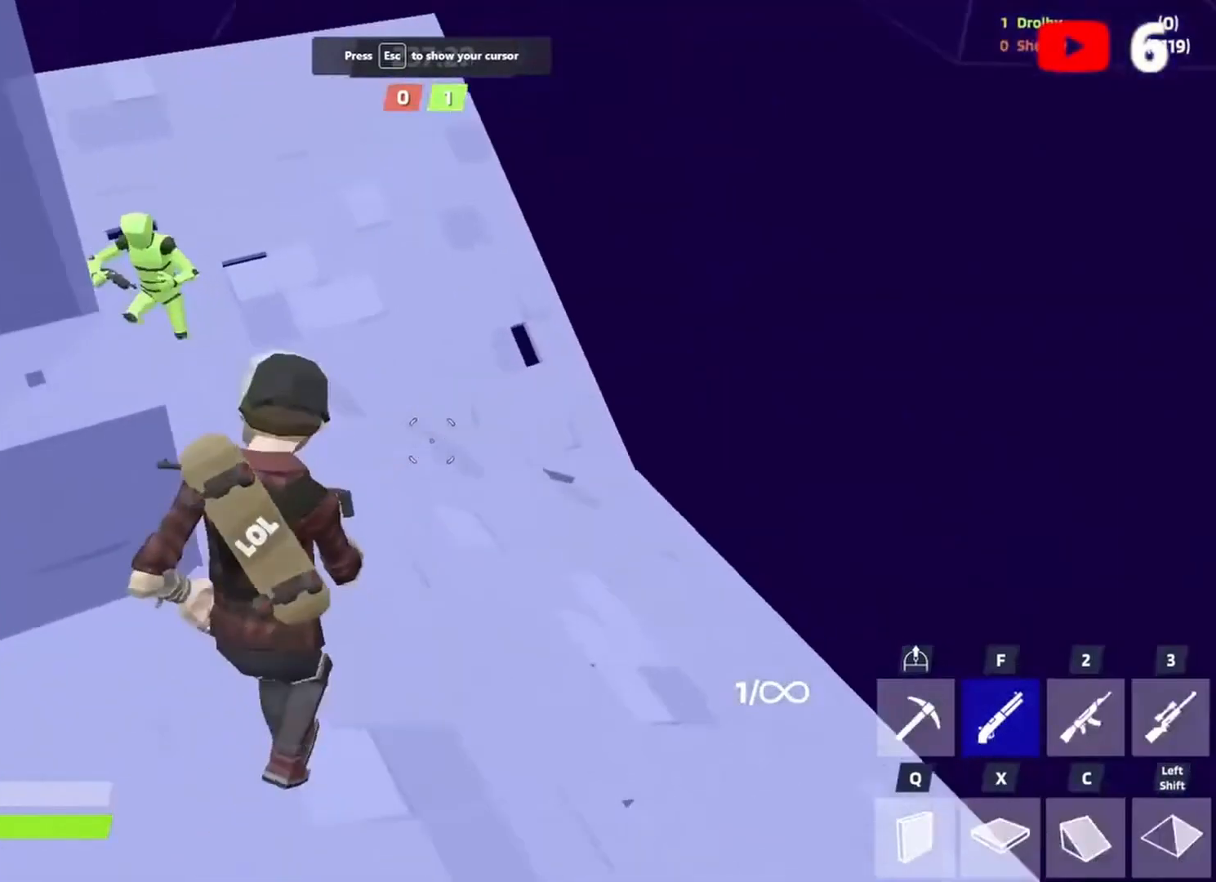
{"keys": ["s", "x"], "events": [[33, "space", "up"], [333, "s", "down"], [433, "q", "down"], [467, "d", "up"], [467, "q", "up"], [500, "x", "down"]]}
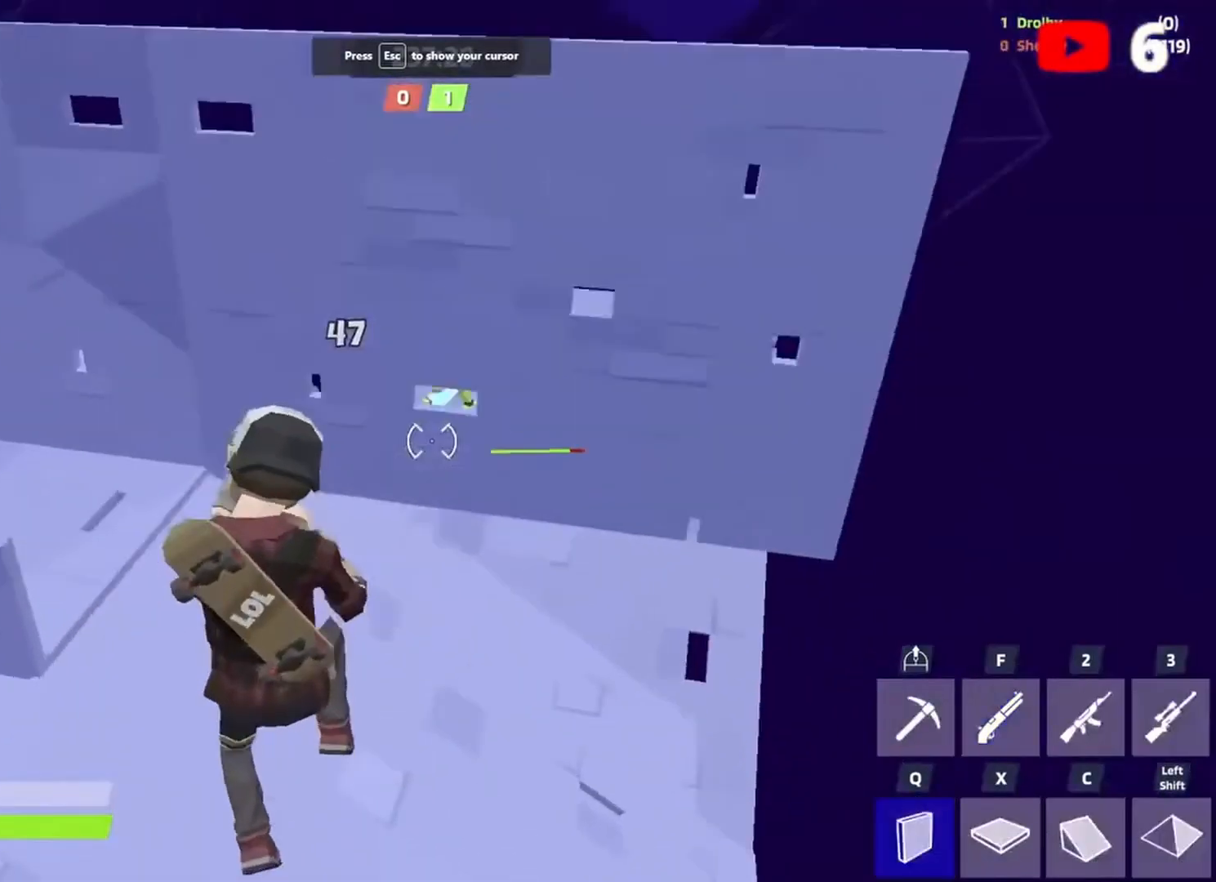
{"keys": ["space"], "events": [[67, "s", "up"], [100, "a", "down"], [167, "x", "up"], [200, "w", "down"], [300, "a", "up"], [467, "space", "down"], [467, "w", "up"]]}
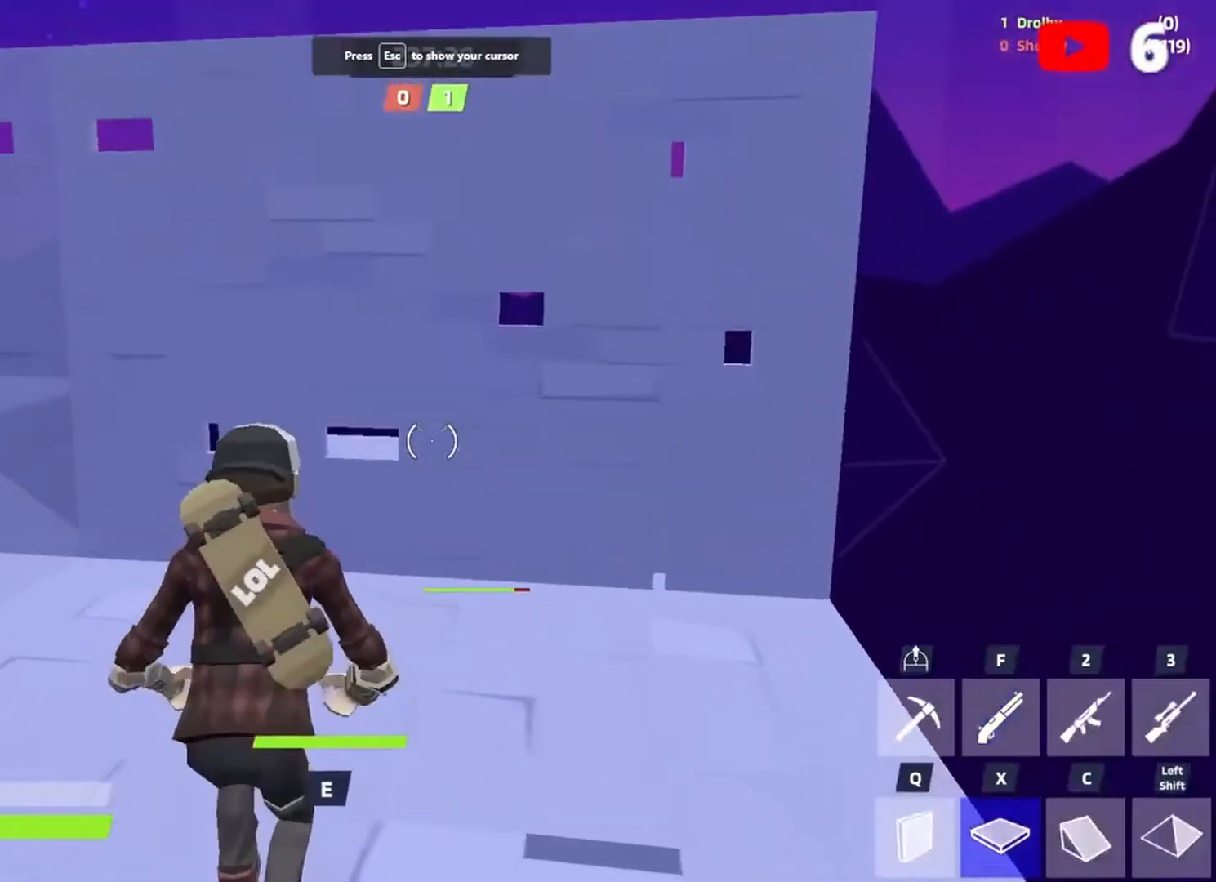
{"keys": ["w"], "events": [[67, "c", "down"], [167, "space", "up"], [167, "w", "down"], [200, "c", "up"], [300, "f", "down"], [367, "f", "up"]]}